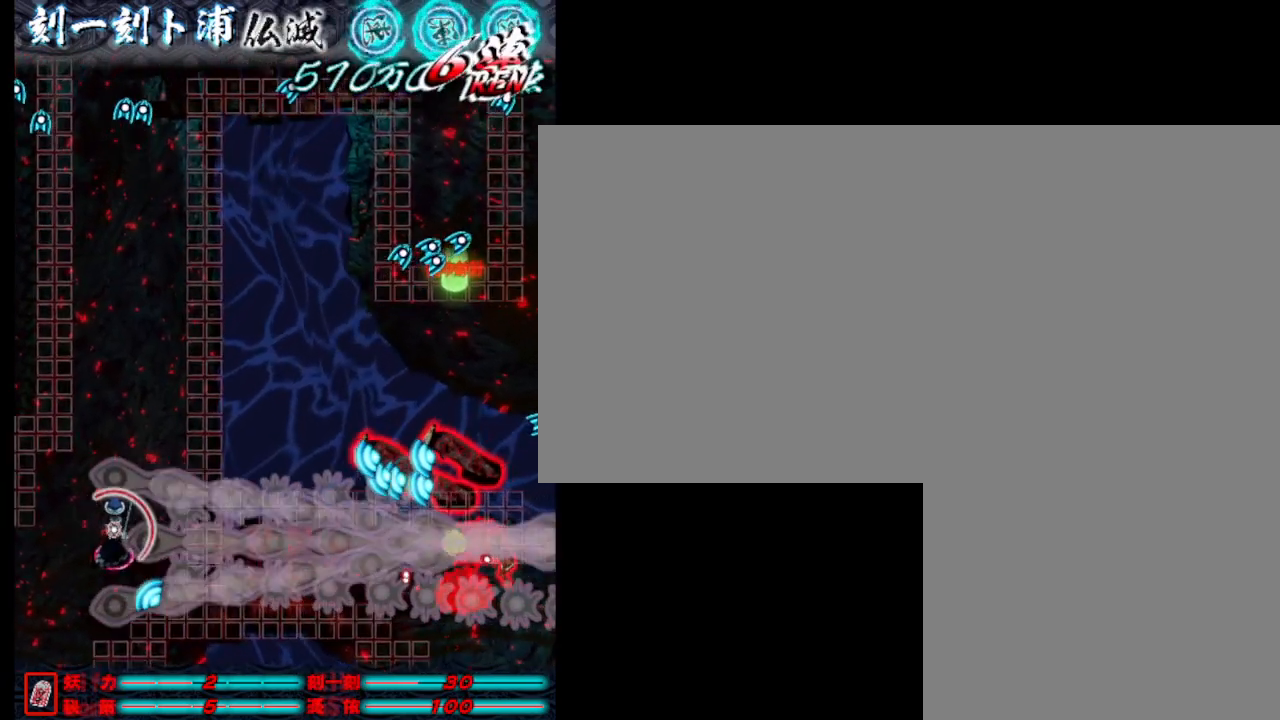
Gameplay with keyboard; each line is a JSON object with the keys held at the frame after it. "events" lists presses ("down") and releases ("up") of ".", "a", "alt_l", "alt_r", "b", "c", "comma", "d", "e", "f", "g", "h", "i", "j", "k", "l", "m", "n", "o", "p", "q", "r", "s", "semicolon", "shift", "space", "super", "t", "u", "v", "w", "x", "y" and "z" between this image and that frame as [ms after this image, input, new state], when the widget could be followed in between. No other keys are recorded. Mouse input is not recorded.
{"keys": ["j", "w"], "events": [[117, "w", "down"], [350, "w", "up"], [450, "w", "down"]]}
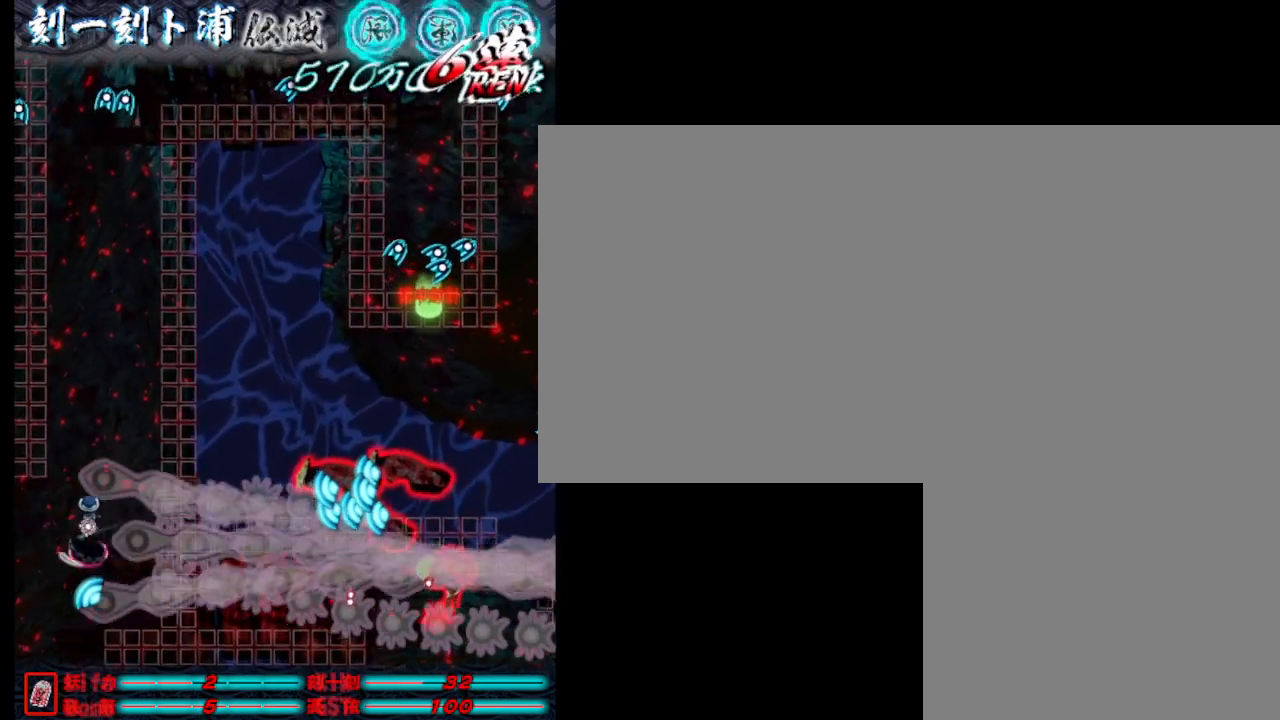
{"keys": ["d"], "events": [[50, "j", "up"], [100, "w", "up"], [133, "j", "down"], [183, "j", "up"], [233, "j", "down"], [333, "j", "up"], [383, "j", "down"], [467, "d", "down"], [467, "j", "up"]]}
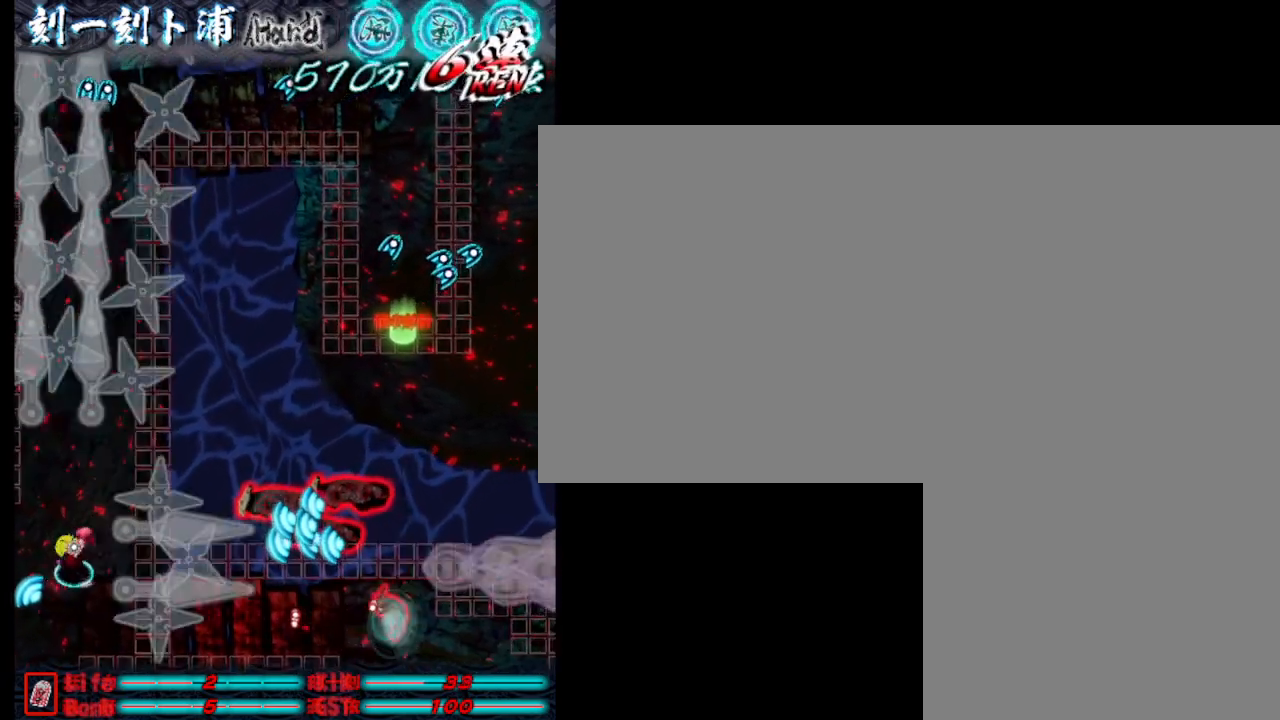
{"keys": ["j"], "events": [[67, "d", "up"], [67, "j", "down"], [117, "j", "up"], [217, "j", "down"], [300, "j", "up"], [350, "j", "down"], [450, "j", "up"], [500, "j", "down"]]}
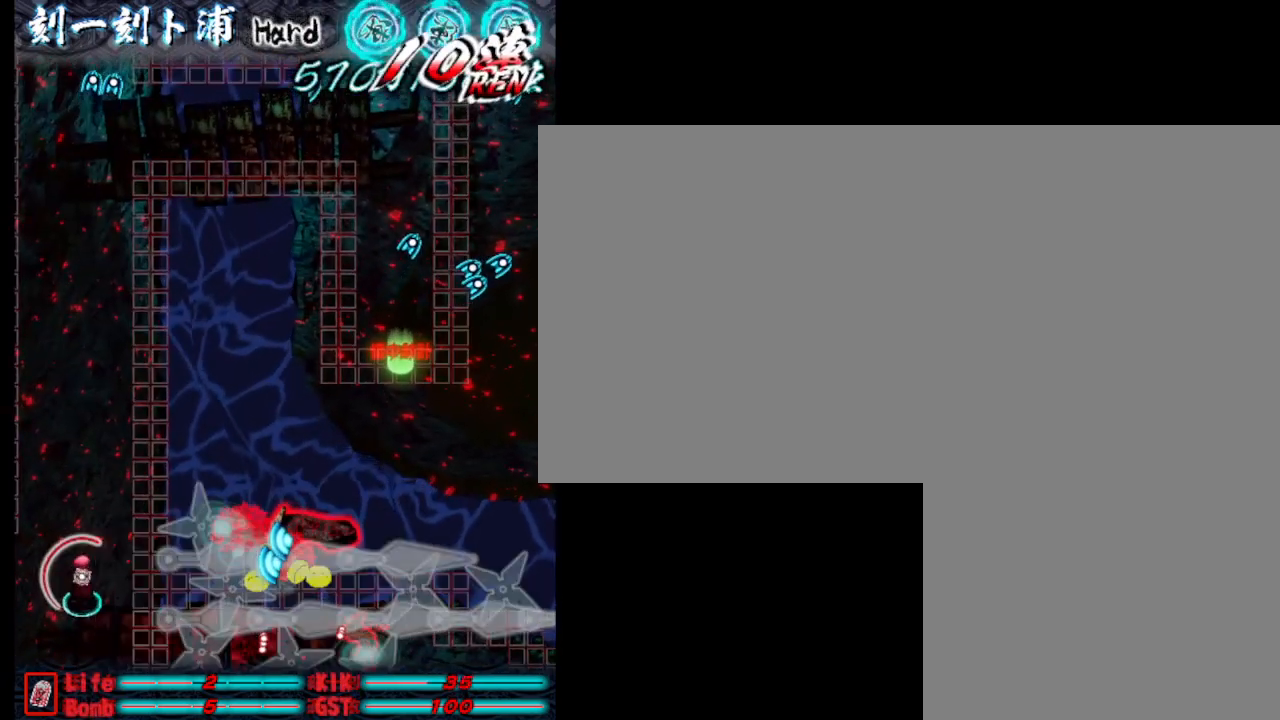
{"keys": [], "events": [[100, "j", "up"], [133, "j", "down"], [183, "j", "up"], [233, "j", "down"], [333, "j", "up"], [383, "j", "down"], [483, "j", "up"]]}
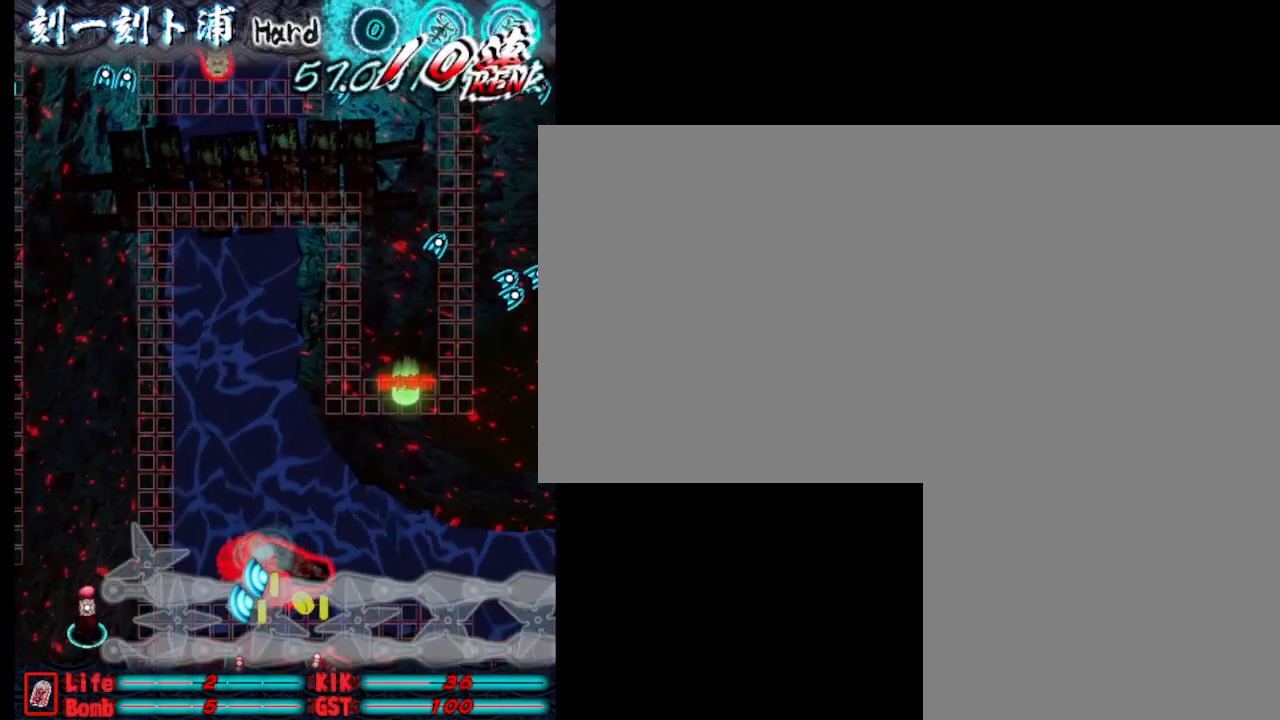
{"keys": ["j"], "events": [[17, "j", "down"], [117, "j", "up"], [167, "j", "down"], [267, "j", "up"], [300, "j", "down"], [400, "j", "up"], [500, "j", "down"]]}
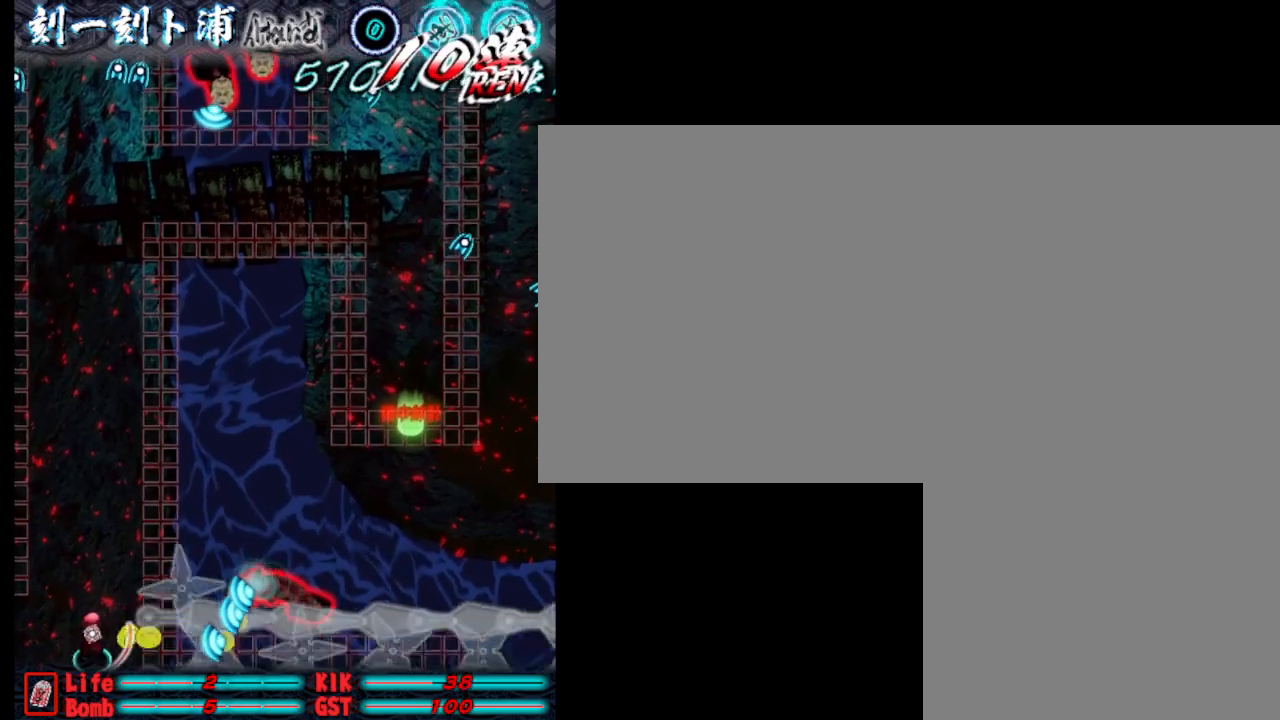
{"keys": ["j"], "events": [[50, "j", "up"], [100, "w", "down"], [150, "j", "down"], [233, "j", "up"], [333, "d", "down"], [333, "j", "down"], [333, "w", "up"], [383, "s", "down"], [433, "j", "up"], [433, "s", "up"], [483, "d", "up"], [483, "j", "down"]]}
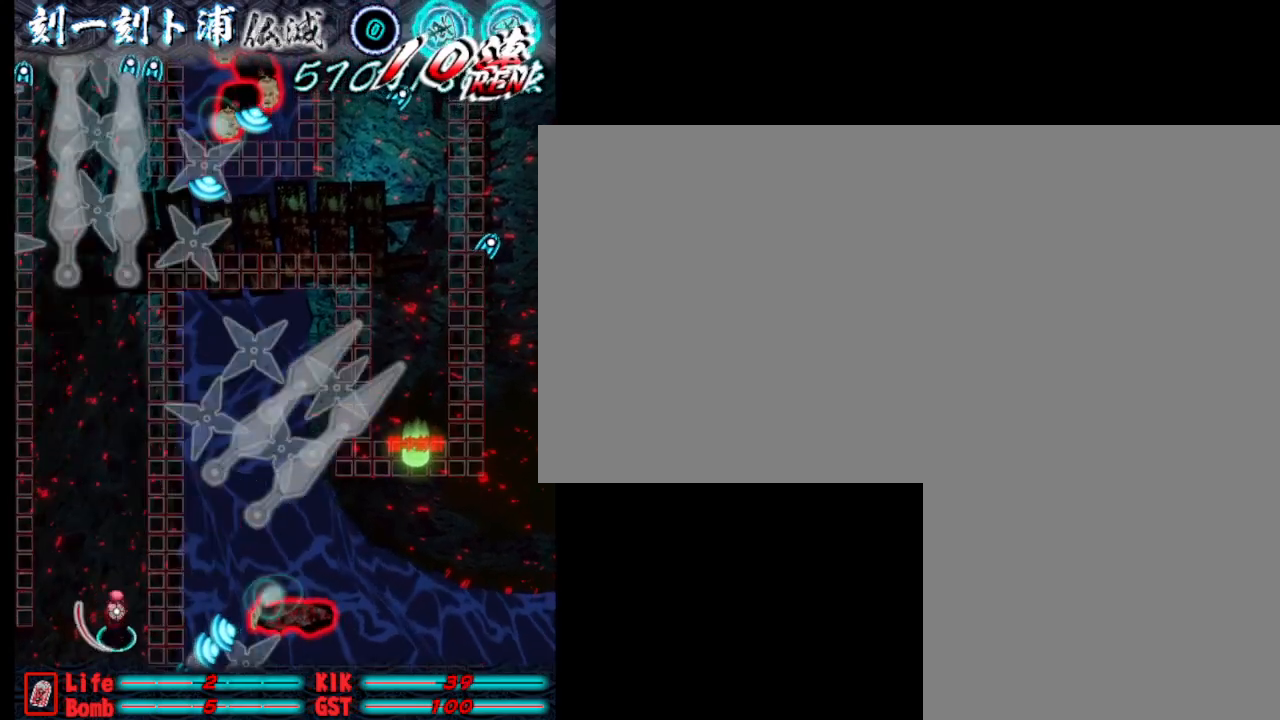
{"keys": ["j"], "events": [[83, "j", "up"], [167, "j", "down"], [217, "j", "up"], [317, "j", "down"], [367, "d", "down"], [417, "j", "up"], [467, "j", "down"], [500, "d", "up"]]}
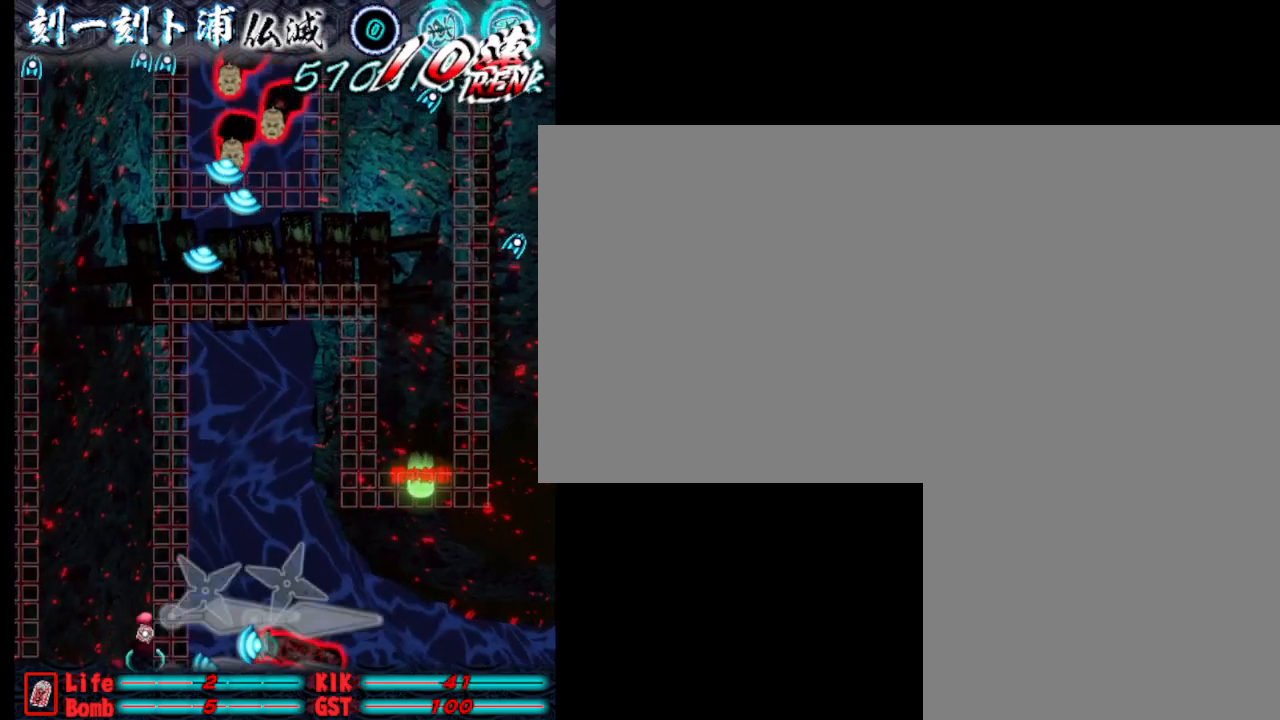
{"keys": ["j", "w"], "events": [[50, "j", "up"], [100, "j", "down"], [100, "w", "down"], [250, "j", "up"], [300, "a", "down"], [300, "j", "down"], [383, "j", "up"], [483, "a", "up"], [483, "j", "down"]]}
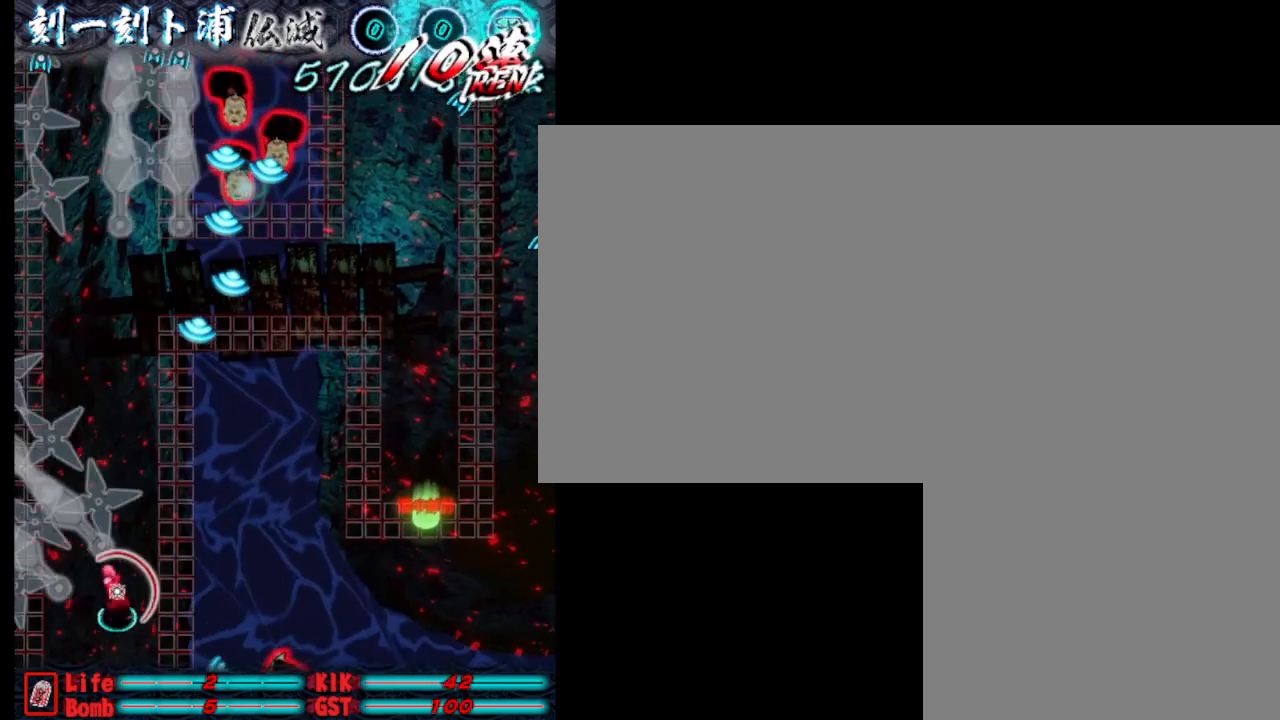
{"keys": ["a", "w"], "events": [[83, "j", "up"], [183, "j", "down"], [267, "j", "up"], [317, "j", "down"], [467, "a", "down"], [467, "j", "up"]]}
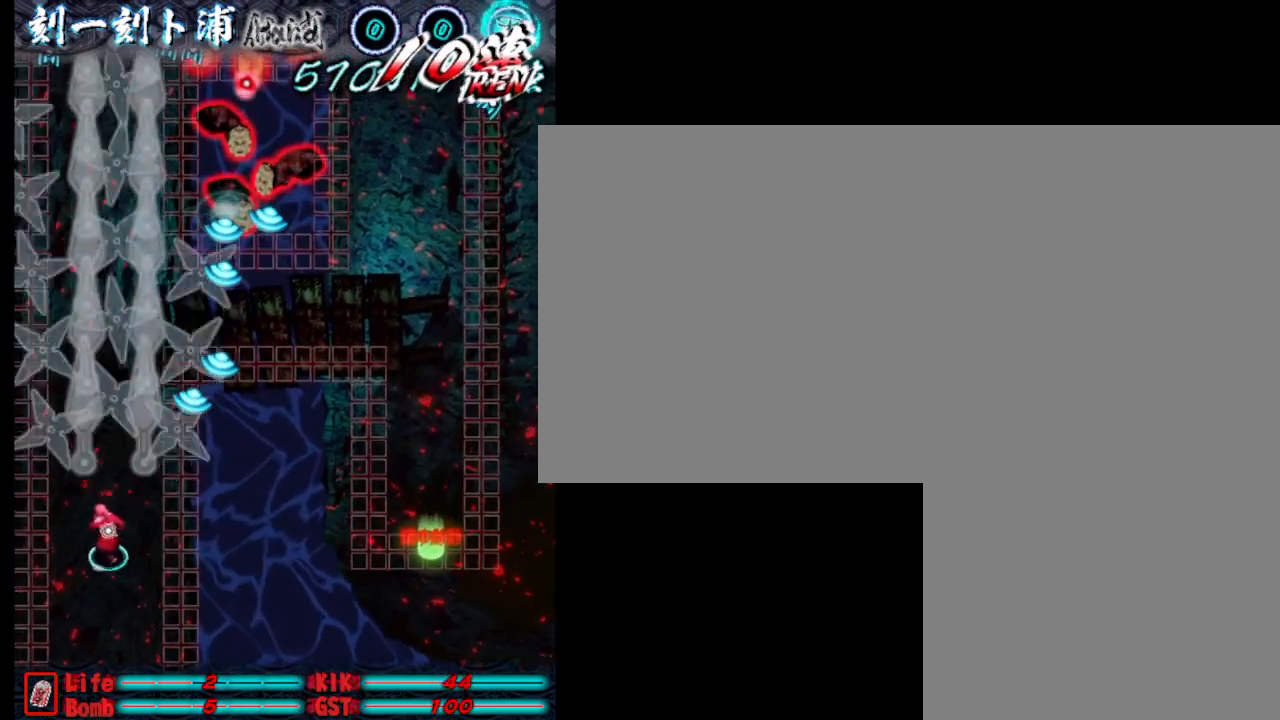
{"keys": ["j", "w"], "events": [[17, "j", "down"], [100, "a", "up"], [100, "j", "up"], [200, "j", "down"], [300, "j", "up"], [350, "j", "down"], [433, "j", "up"], [483, "j", "down"]]}
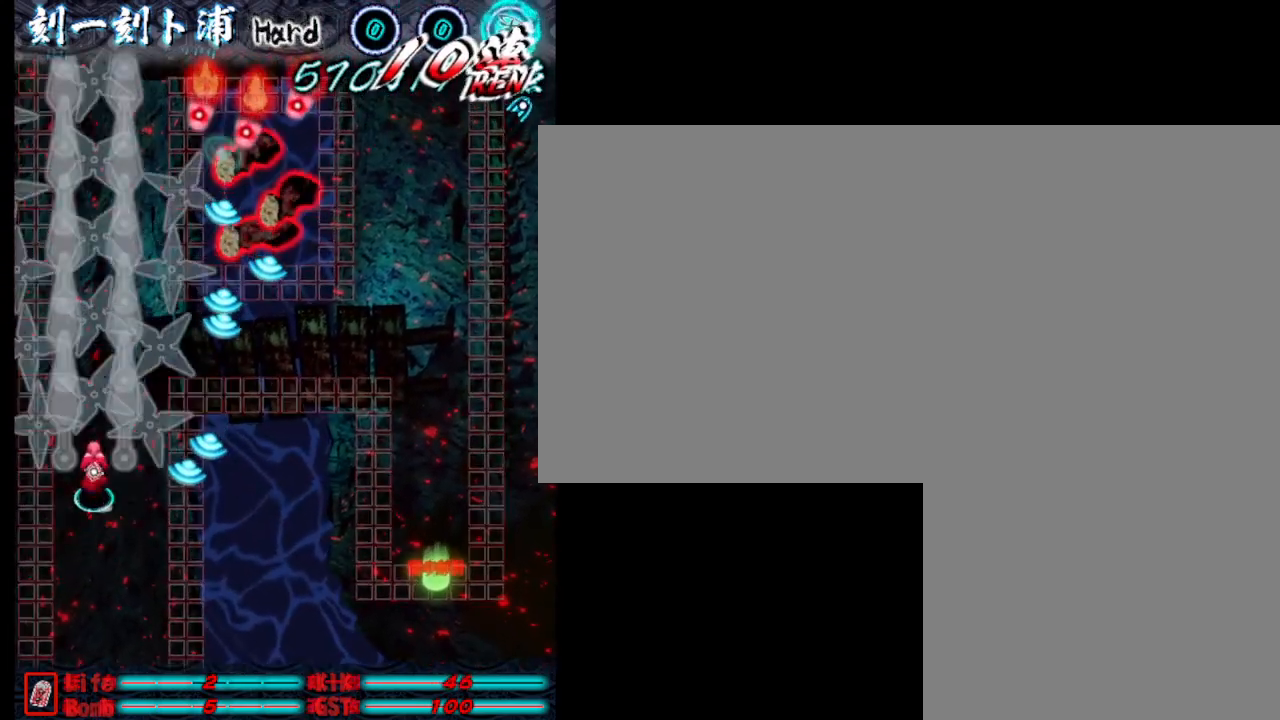
{"keys": [], "events": [[83, "j", "up"], [183, "j", "down"], [233, "d", "down"], [283, "j", "up"], [317, "j", "down"], [367, "d", "up"], [367, "w", "up"], [417, "j", "up"]]}
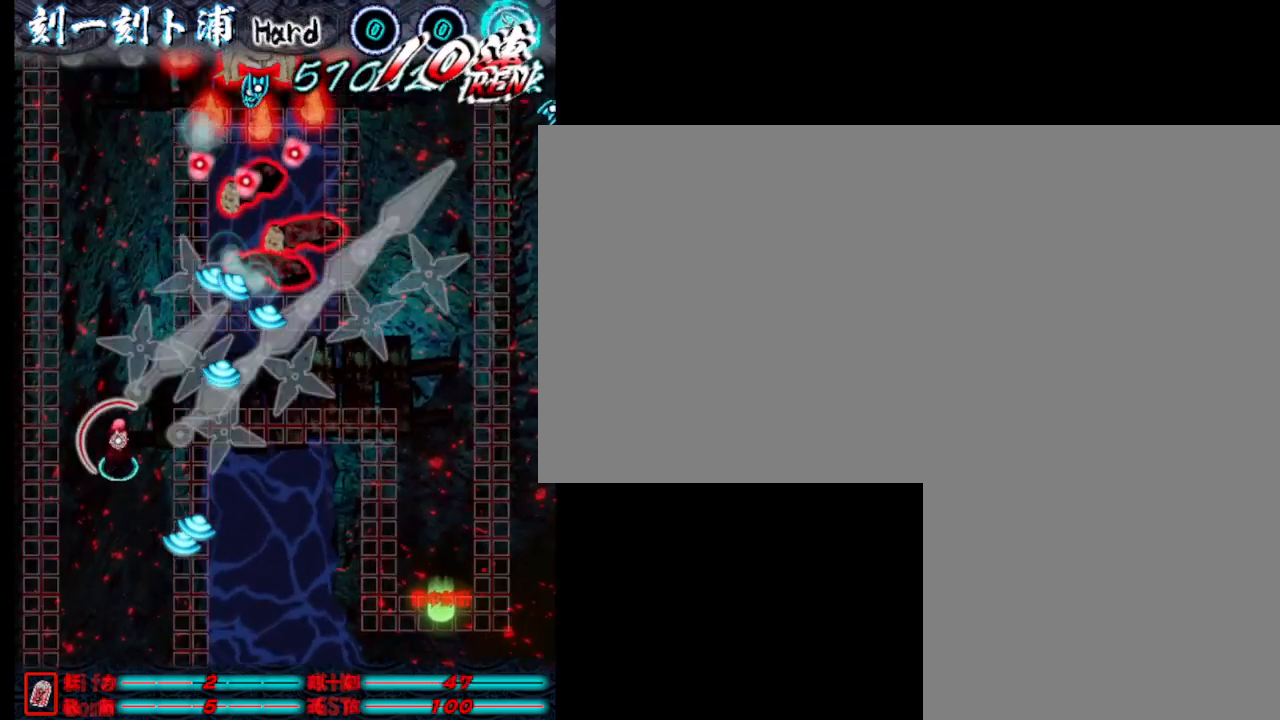
{"keys": ["j", "w"], "events": [[17, "j", "down"], [100, "j", "up"], [100, "w", "down"], [150, "j", "down"], [250, "j", "up"], [300, "w", "up"], [350, "j", "down"], [433, "j", "up"], [483, "j", "down"], [483, "w", "down"]]}
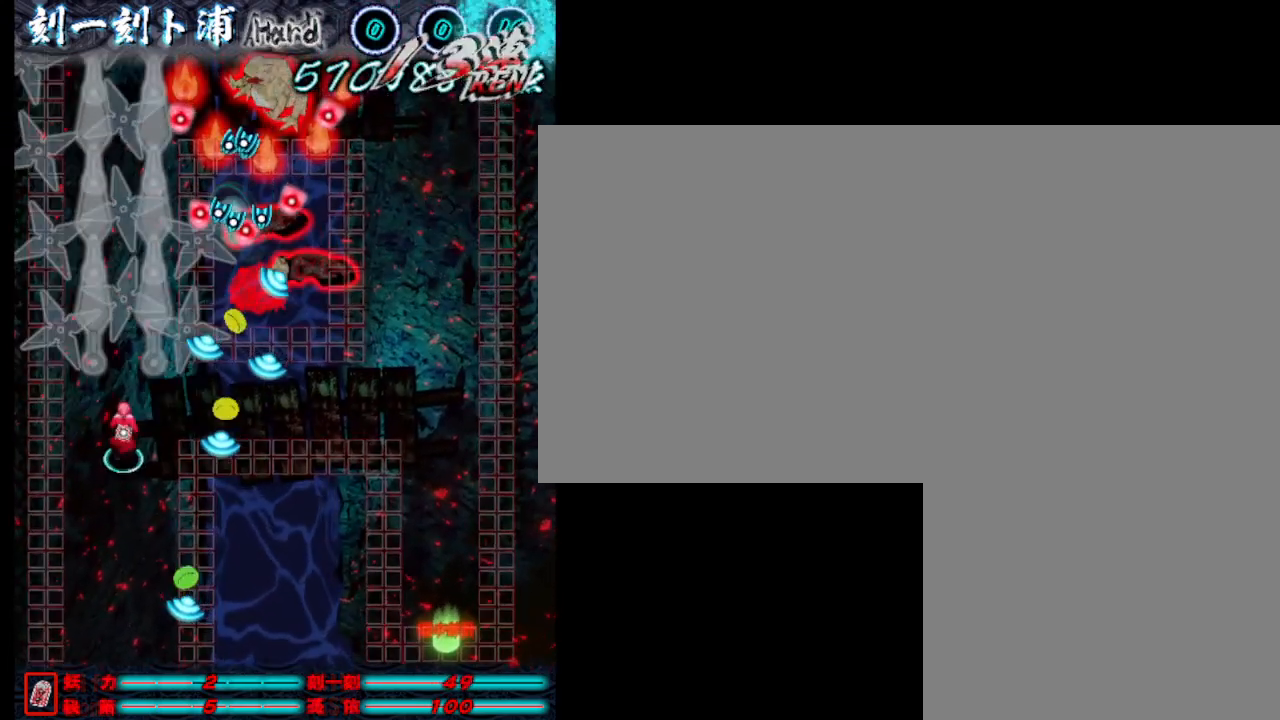
{"keys": [], "events": [[83, "j", "up"], [133, "d", "down"], [183, "j", "down"], [233, "d", "up"], [233, "w", "up"], [283, "j", "up"], [367, "j", "down"], [467, "j", "up"]]}
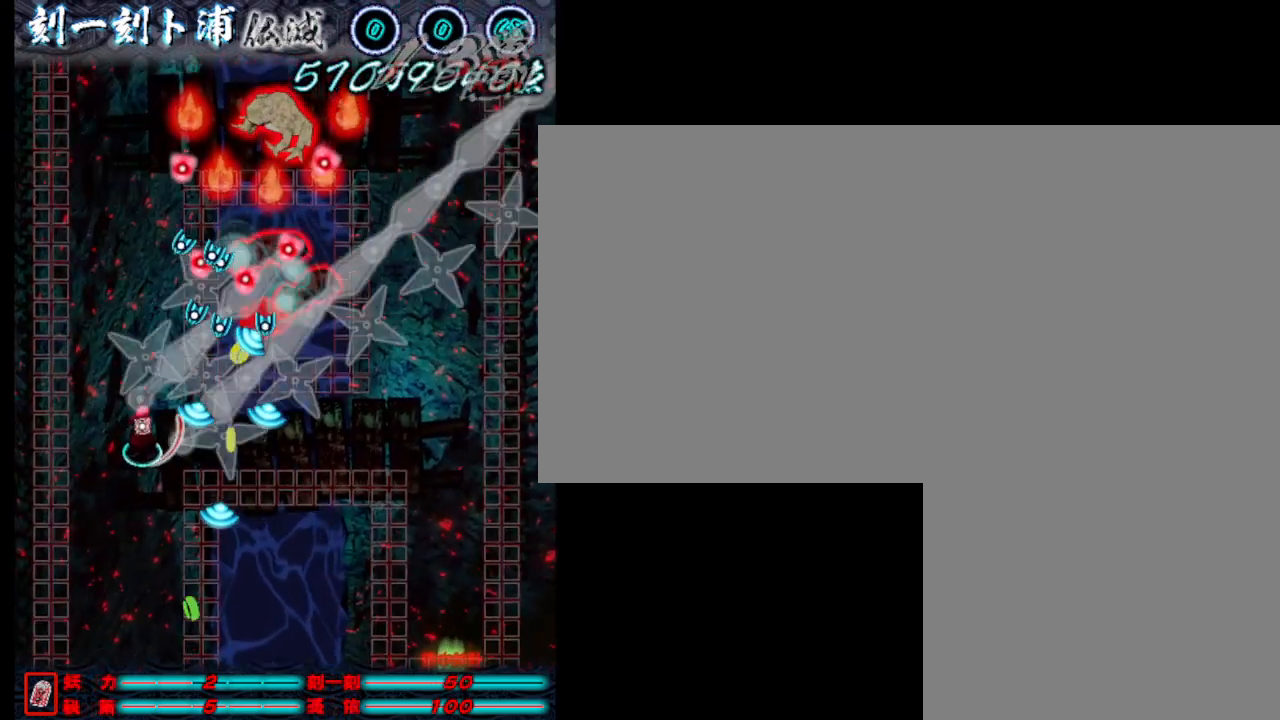
{"keys": [], "events": [[17, "j", "down"], [117, "j", "up"], [200, "j", "down"], [250, "a", "down"], [250, "w", "down"], [300, "j", "up"], [350, "j", "down"], [450, "a", "up"], [500, "j", "up"], [500, "w", "up"]]}
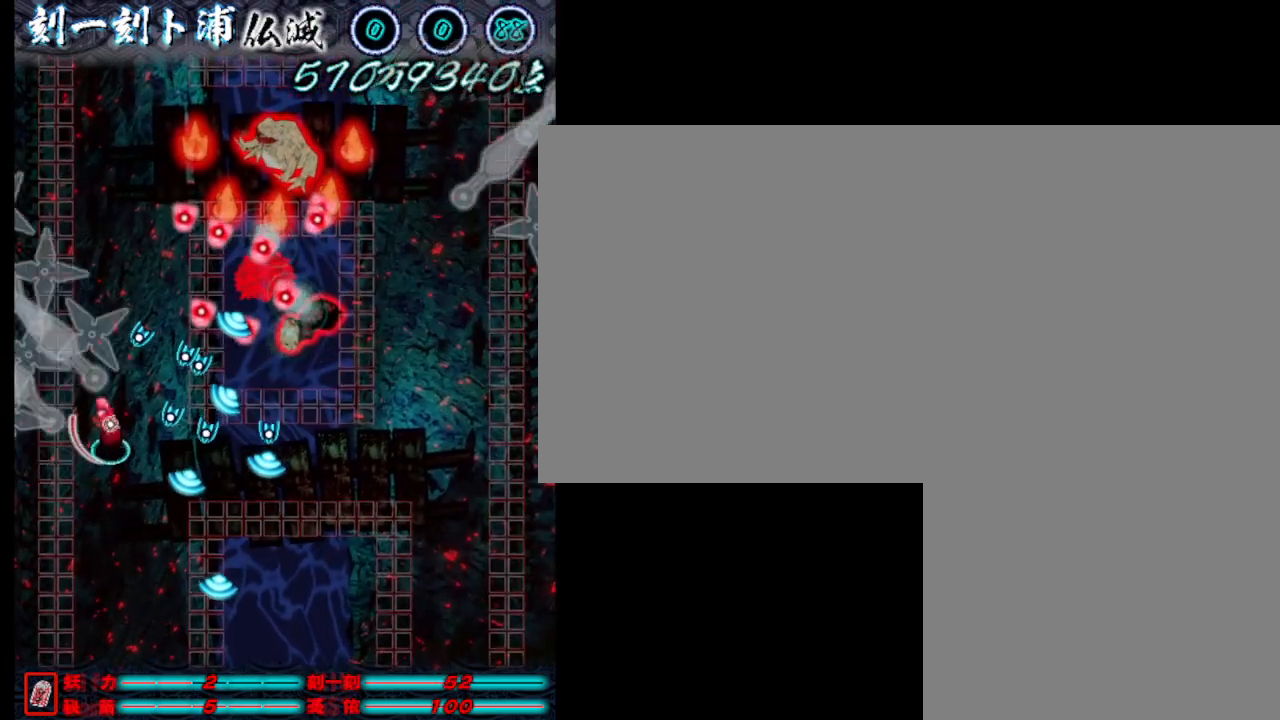
{"keys": ["j"], "events": [[50, "j", "down"], [133, "d", "down"], [183, "j", "up"], [183, "w", "down"], [233, "d", "up"], [283, "j", "down"], [283, "w", "up"], [383, "j", "up"], [433, "j", "down"]]}
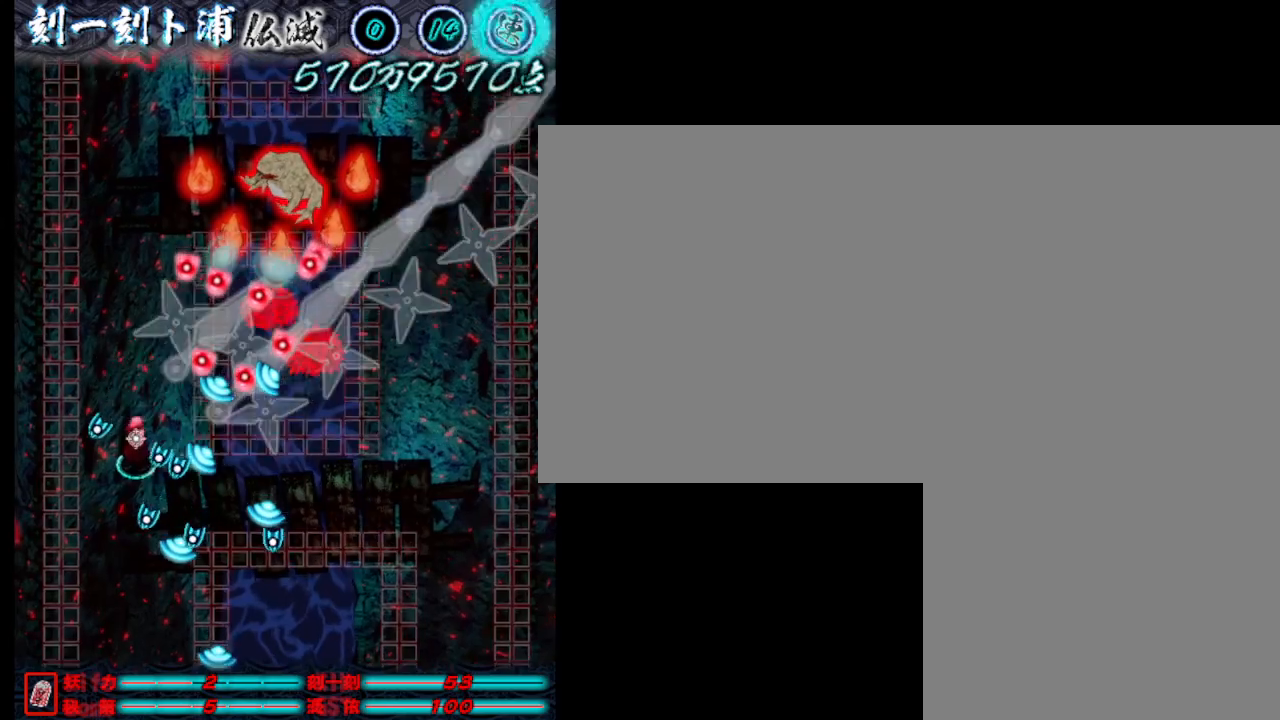
{"keys": ["j", "w"], "events": [[17, "j", "up"], [117, "j", "down"], [217, "j", "up"], [267, "j", "down"], [317, "w", "down"], [350, "j", "up"], [400, "a", "down"], [450, "j", "down"], [500, "a", "up"]]}
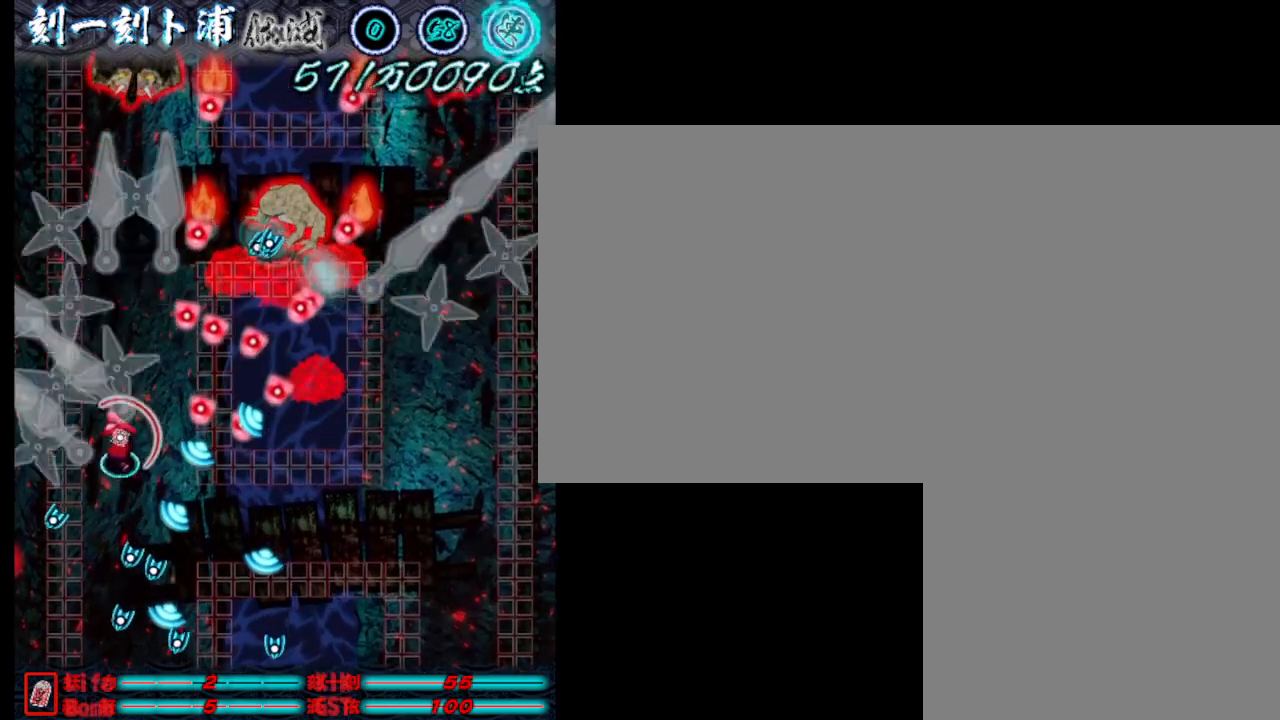
{"keys": ["j"], "events": [[50, "j", "up"], [100, "d", "down"], [100, "j", "down"], [150, "d", "up"], [200, "j", "up"], [283, "j", "down"], [383, "j", "up"], [383, "w", "up"], [433, "j", "down"]]}
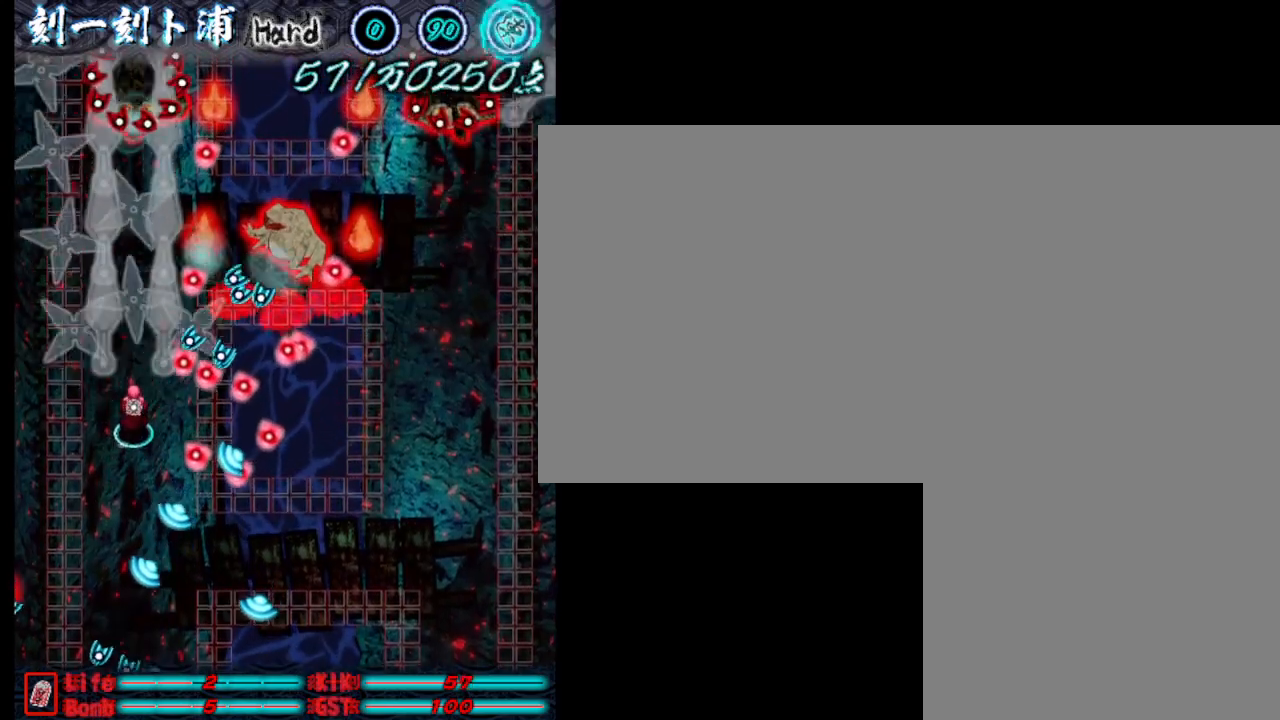
{"keys": ["w"], "events": [[33, "j", "up"], [83, "j", "down"], [117, "w", "down"], [167, "j", "up"], [267, "j", "down"], [367, "j", "up"], [417, "j", "down"], [500, "j", "up"]]}
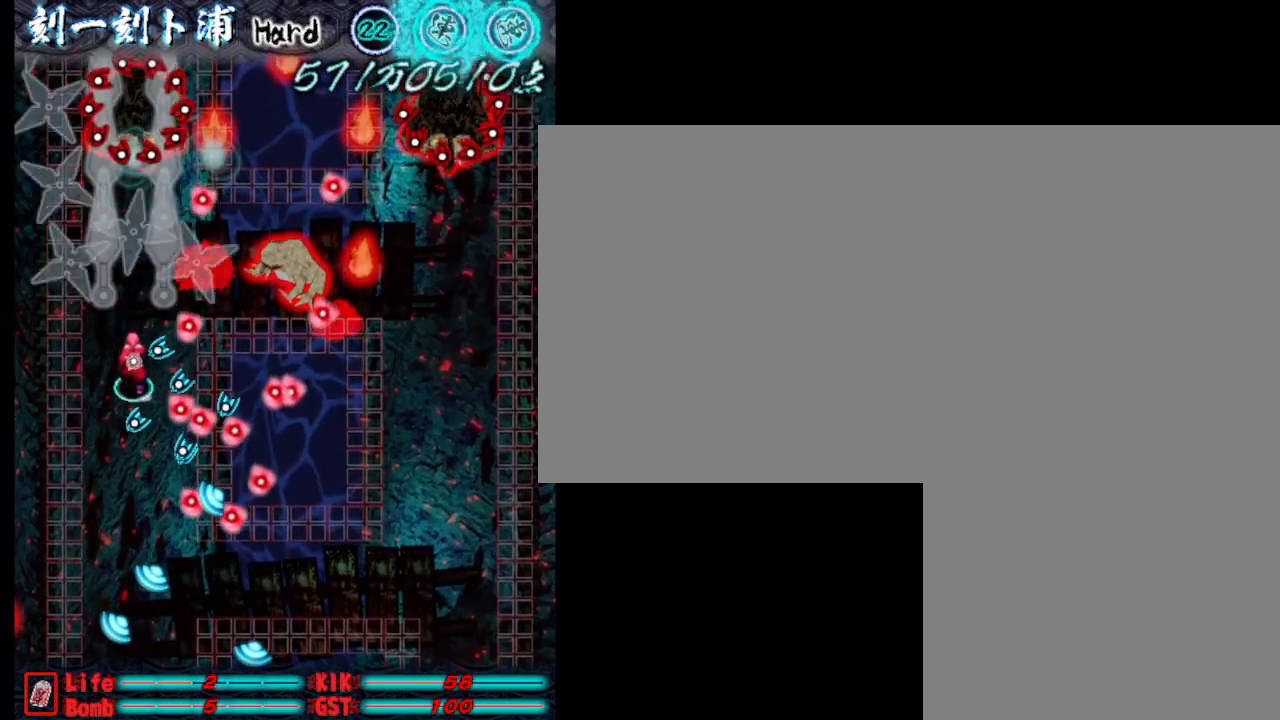
{"keys": ["j", "s"], "events": [[100, "j", "down"], [200, "j", "up"], [200, "w", "up"], [250, "j", "down"], [383, "j", "up"], [383, "s", "down"], [433, "j", "down"]]}
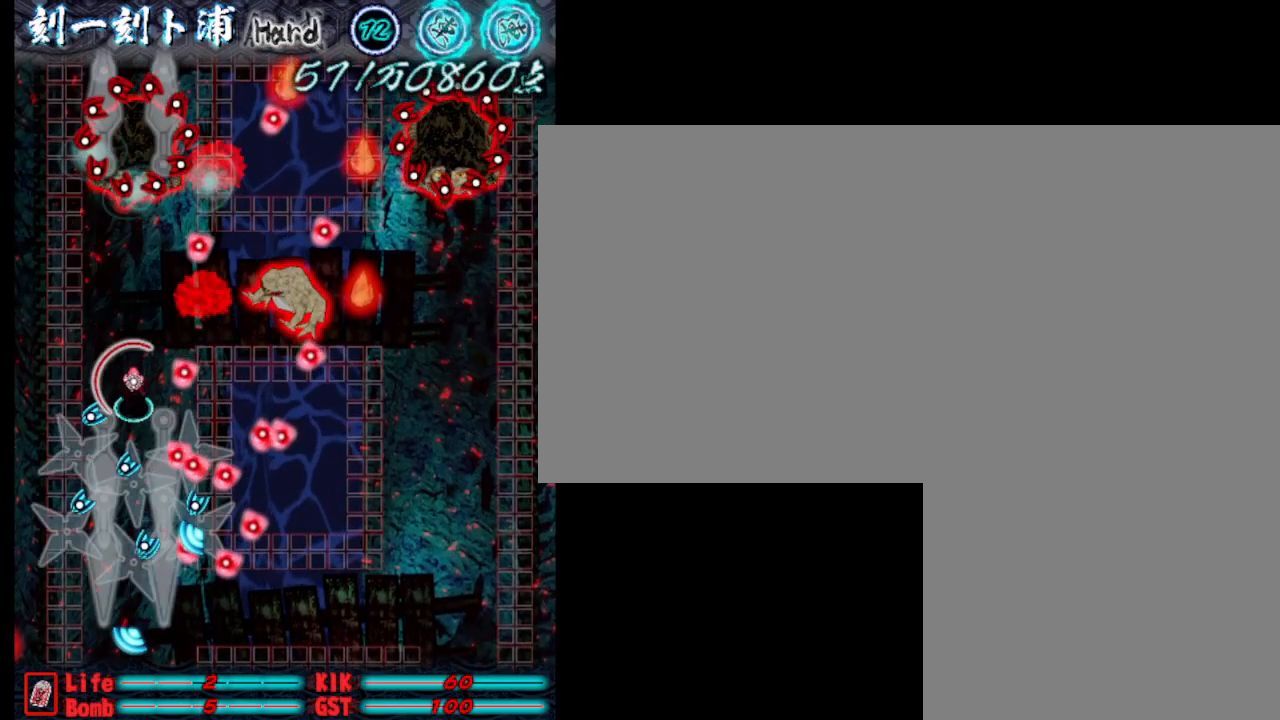
{"keys": ["j"], "events": [[33, "j", "up"], [83, "s", "up"], [133, "j", "down"], [133, "w", "down"], [217, "j", "up"], [317, "j", "down"], [317, "w", "up"], [367, "j", "up"], [467, "j", "down"]]}
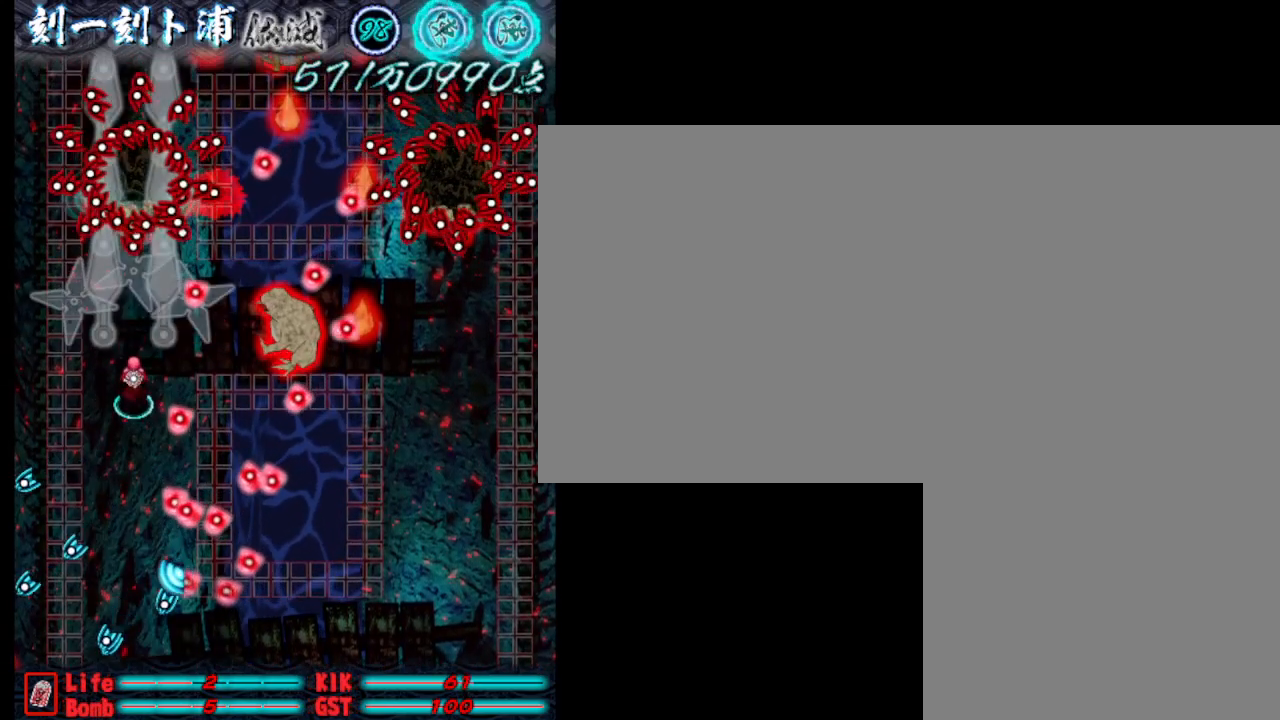
{"keys": [], "events": [[67, "j", "up"], [100, "j", "down"], [200, "j", "up"], [250, "j", "down"], [350, "j", "up"], [433, "j", "down"], [483, "j", "up"]]}
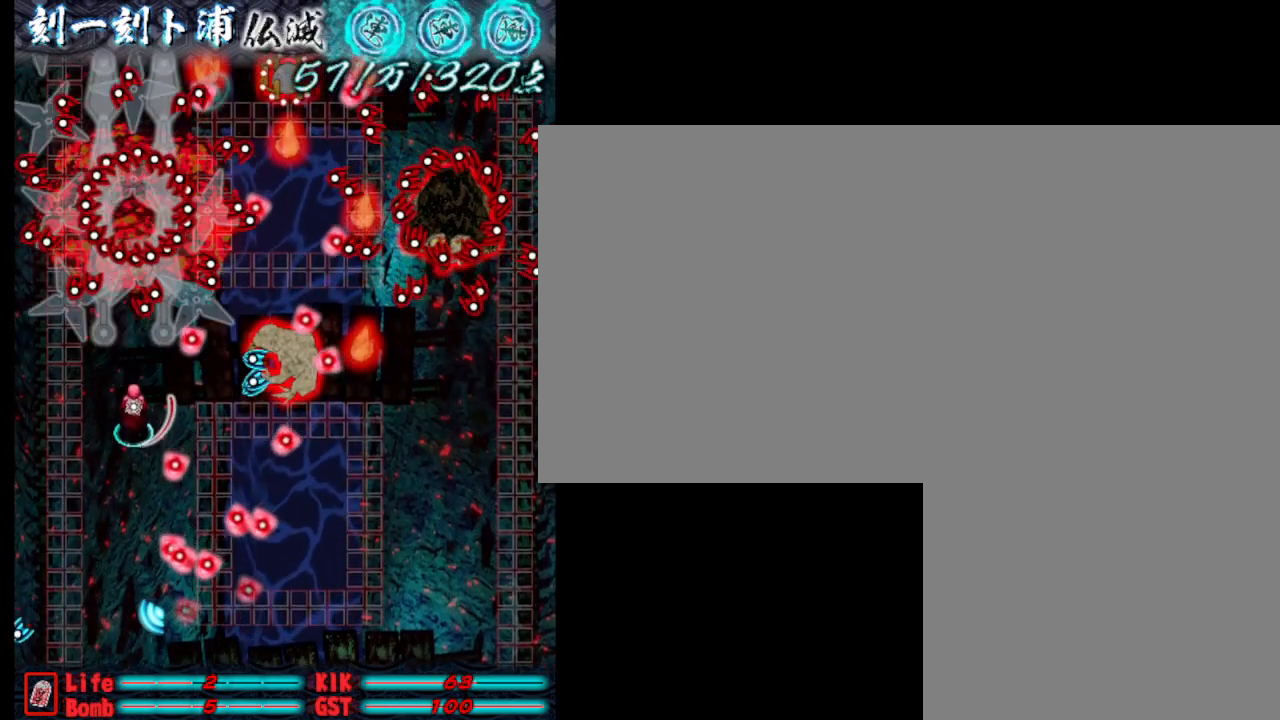
{"keys": ["j", "w"], "events": [[83, "j", "down"], [133, "s", "down"], [183, "a", "down"], [183, "j", "up"], [283, "j", "down"], [317, "s", "up"], [367, "j", "up"], [367, "w", "down"], [417, "a", "up"], [417, "j", "down"]]}